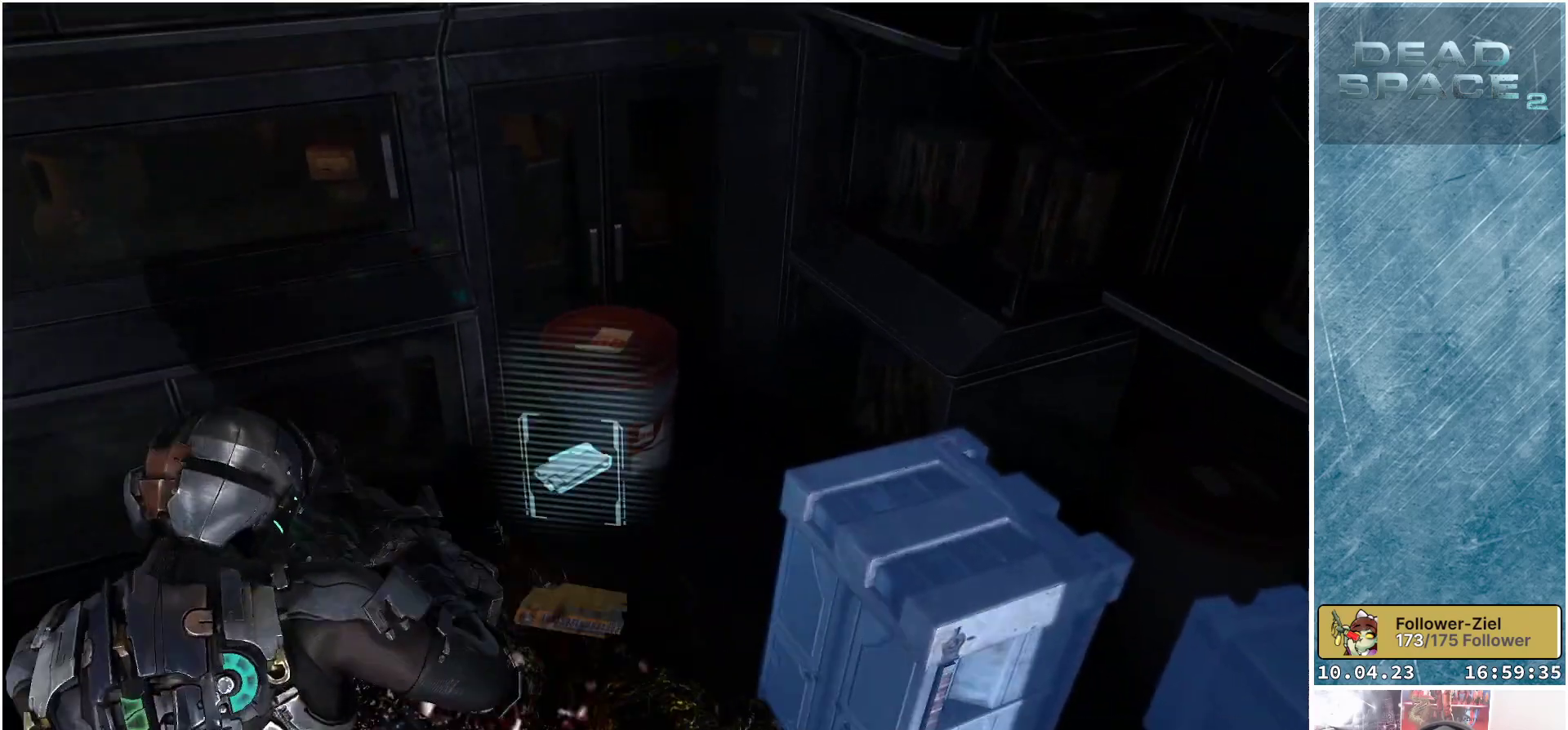
Gameplay with a controller (Xbox layout); each line is a JSON object with the inputs held at the frame after it. "events" lists button and stick changes between this image and that frame as [ms after this image, input, new state], when the widget could be followed in between. Not read: Z.
{"buttons": ["A"], "left_stick": "down", "right_stick": "center", "events": [[50, "right_stick", "center"], [300, "A", "down"], [383, "A", "up"], [467, "A", "down"]]}
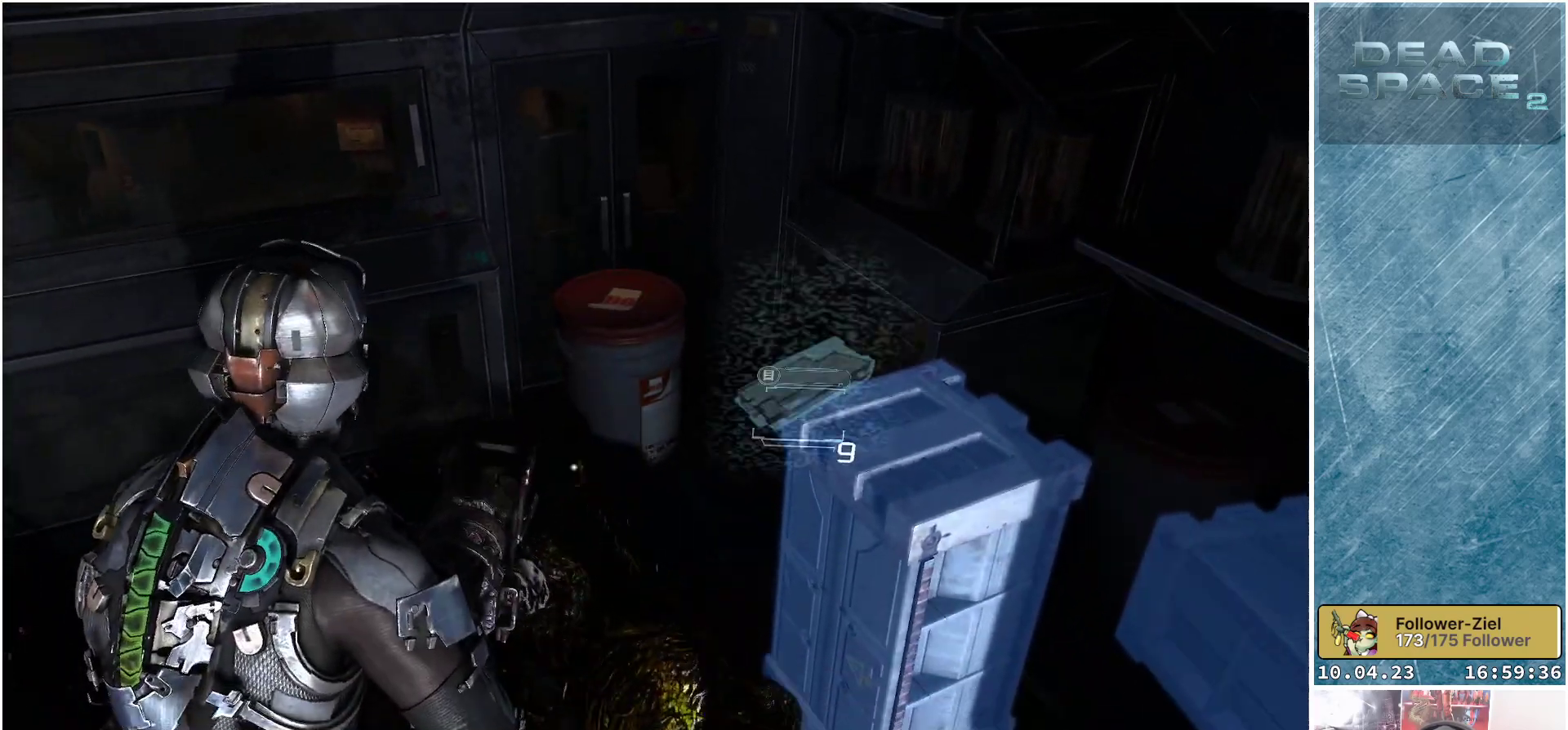
{"buttons": [], "left_stick": "up-right", "right_stick": "right", "events": [[33, "A", "up"], [83, "A", "down"], [150, "A", "up"], [267, "left_stick", "right"], [417, "left_stick", "up-right"], [433, "right_stick", "right"]]}
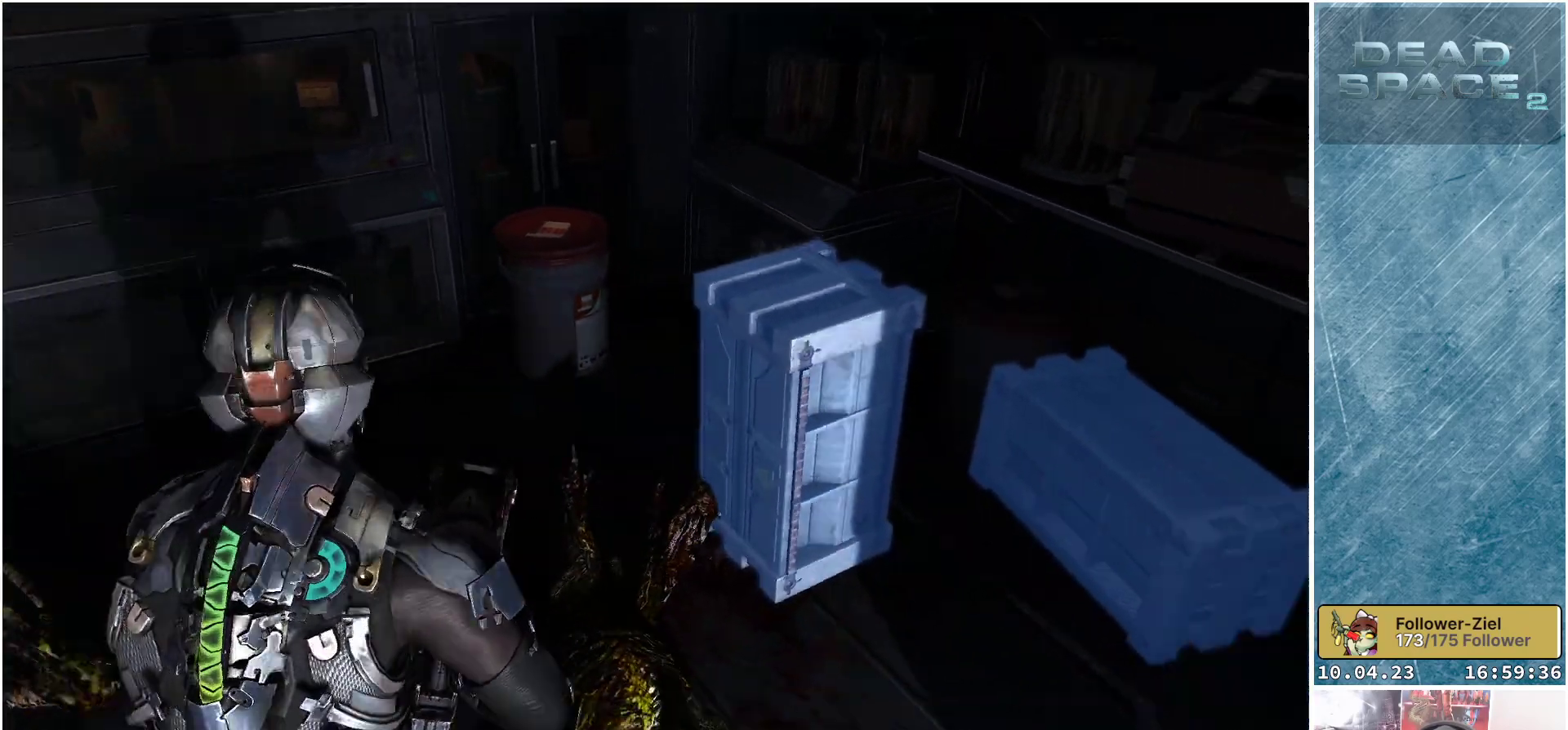
{"buttons": [], "left_stick": "up-left", "right_stick": "up-right", "events": [[250, "left_stick", "up"], [317, "right_stick", "up-right"], [350, "left_stick", "up-left"]]}
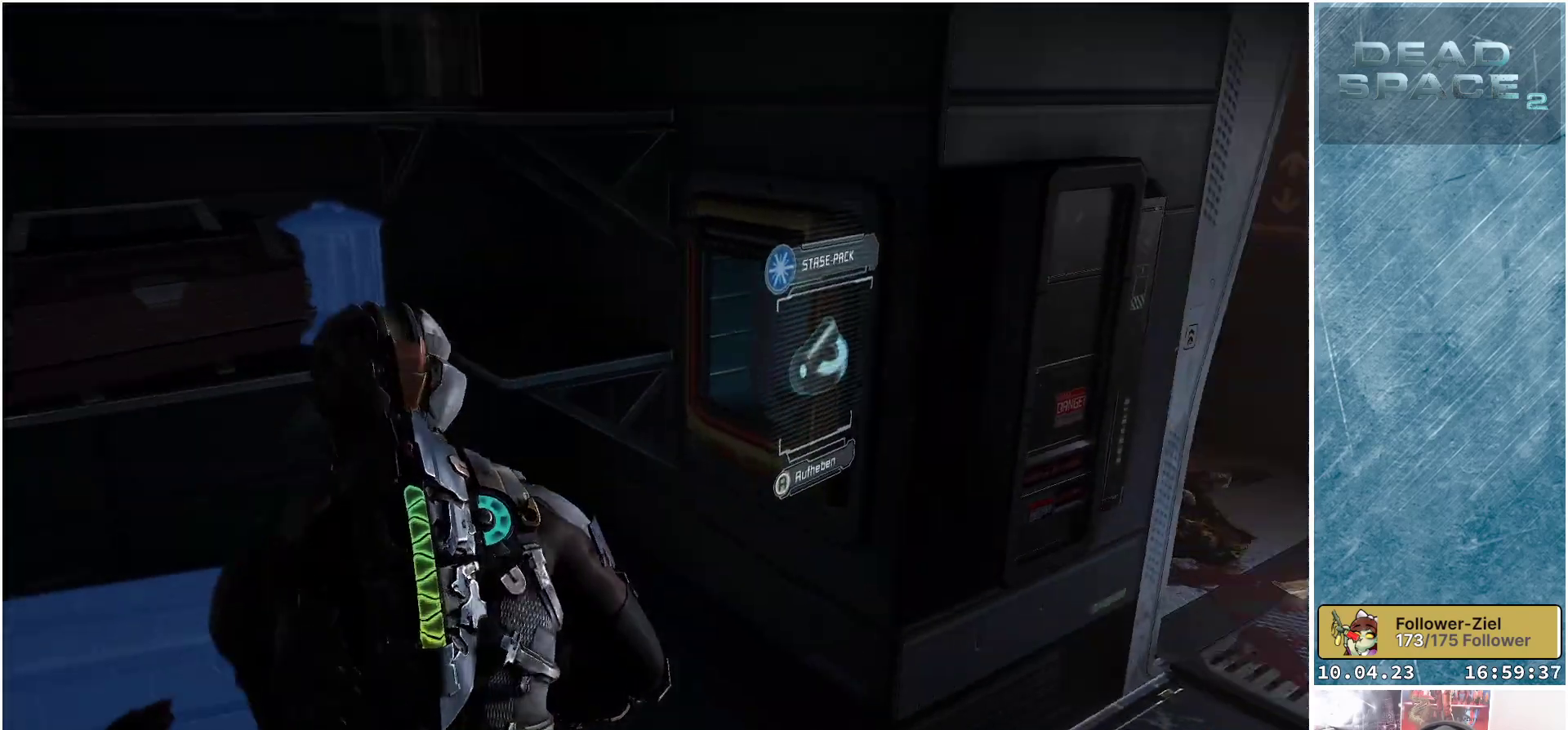
{"buttons": [], "left_stick": "down", "right_stick": "center", "events": [[33, "left_stick", "up"], [183, "right_stick", "center"], [200, "left_stick", "center"], [267, "left_stick", "down-left"], [317, "A", "down"], [417, "A", "up"], [433, "left_stick", "down"]]}
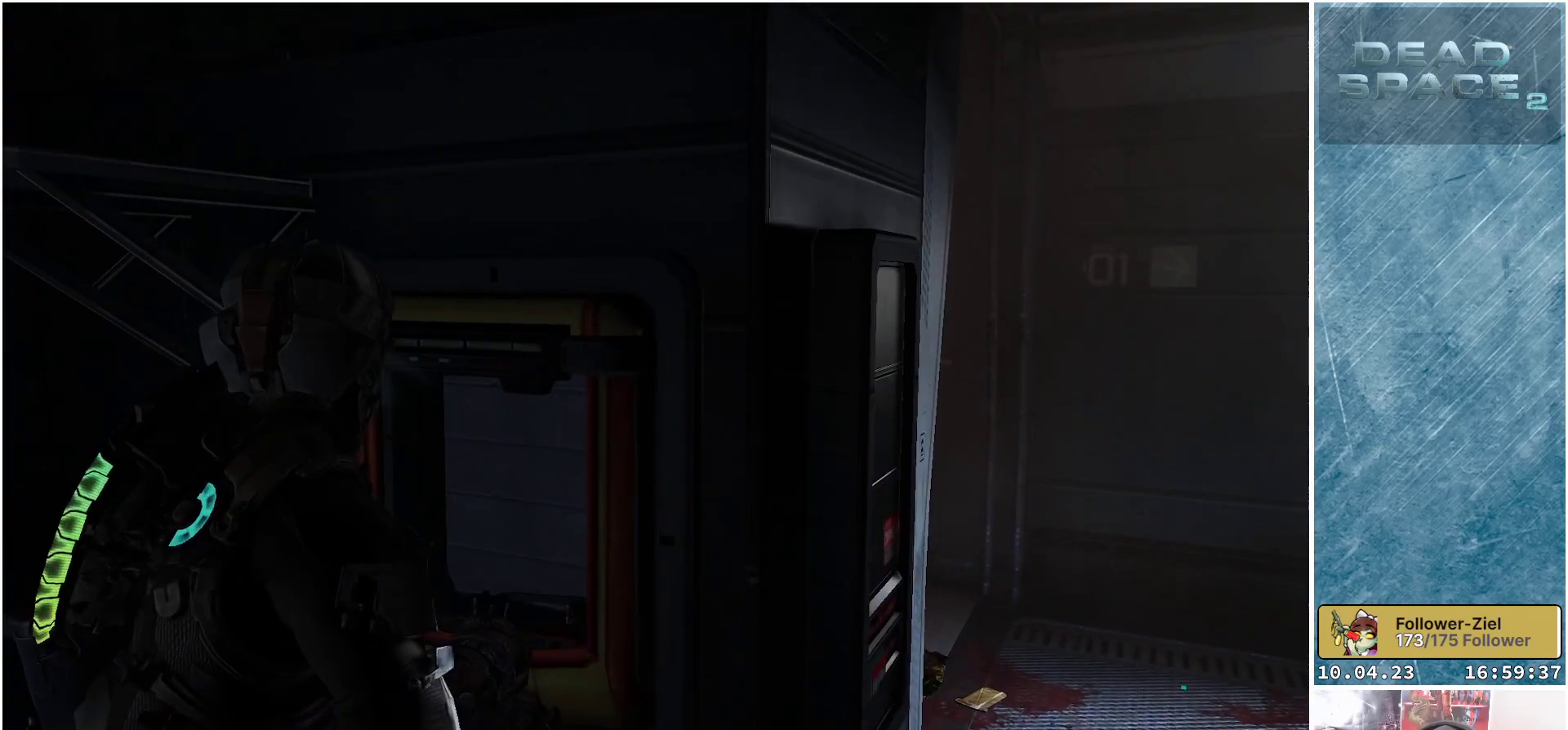
{"buttons": [], "left_stick": "down-right", "right_stick": "right", "events": [[167, "right_stick", "right"], [483, "left_stick", "down-right"]]}
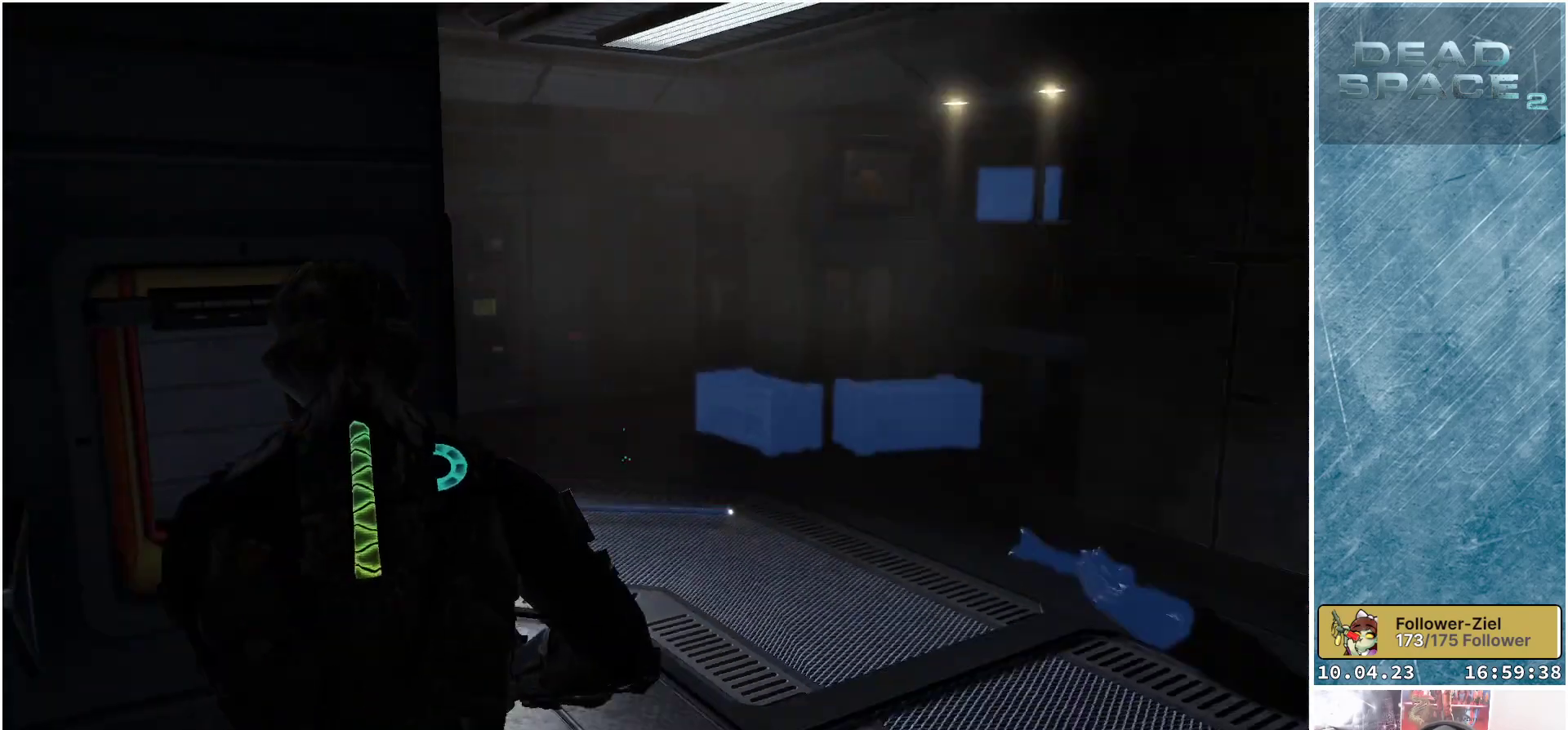
{"buttons": ["L2"], "left_stick": "up-left", "right_stick": "center", "events": [[83, "left_stick", "center"], [133, "left_stick", "up-left"], [350, "L2", "down"], [367, "right_stick", "center"]]}
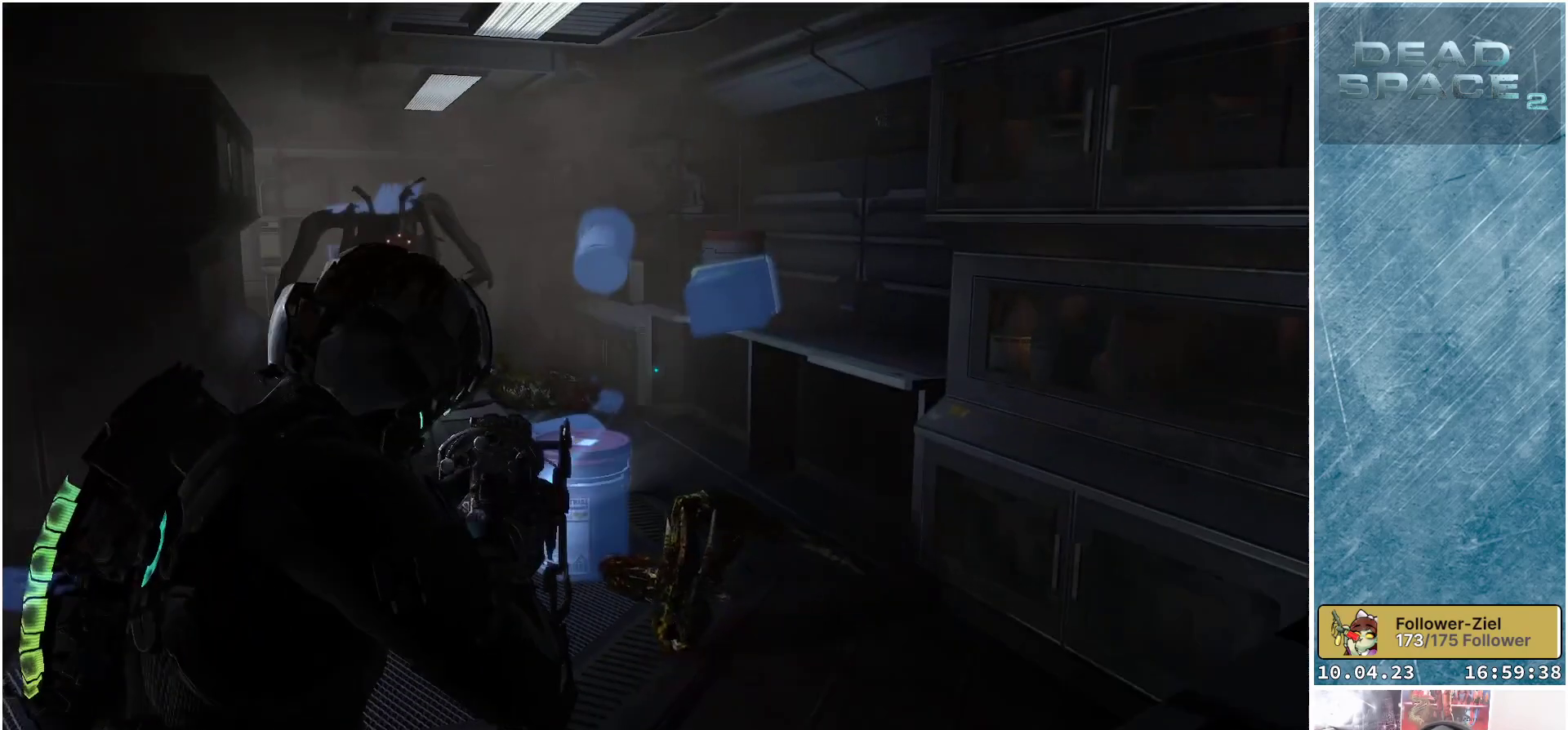
{"buttons": ["L2"], "left_stick": "up", "right_stick": "left", "events": [[117, "right_stick", "left"], [333, "left_stick", "up"]]}
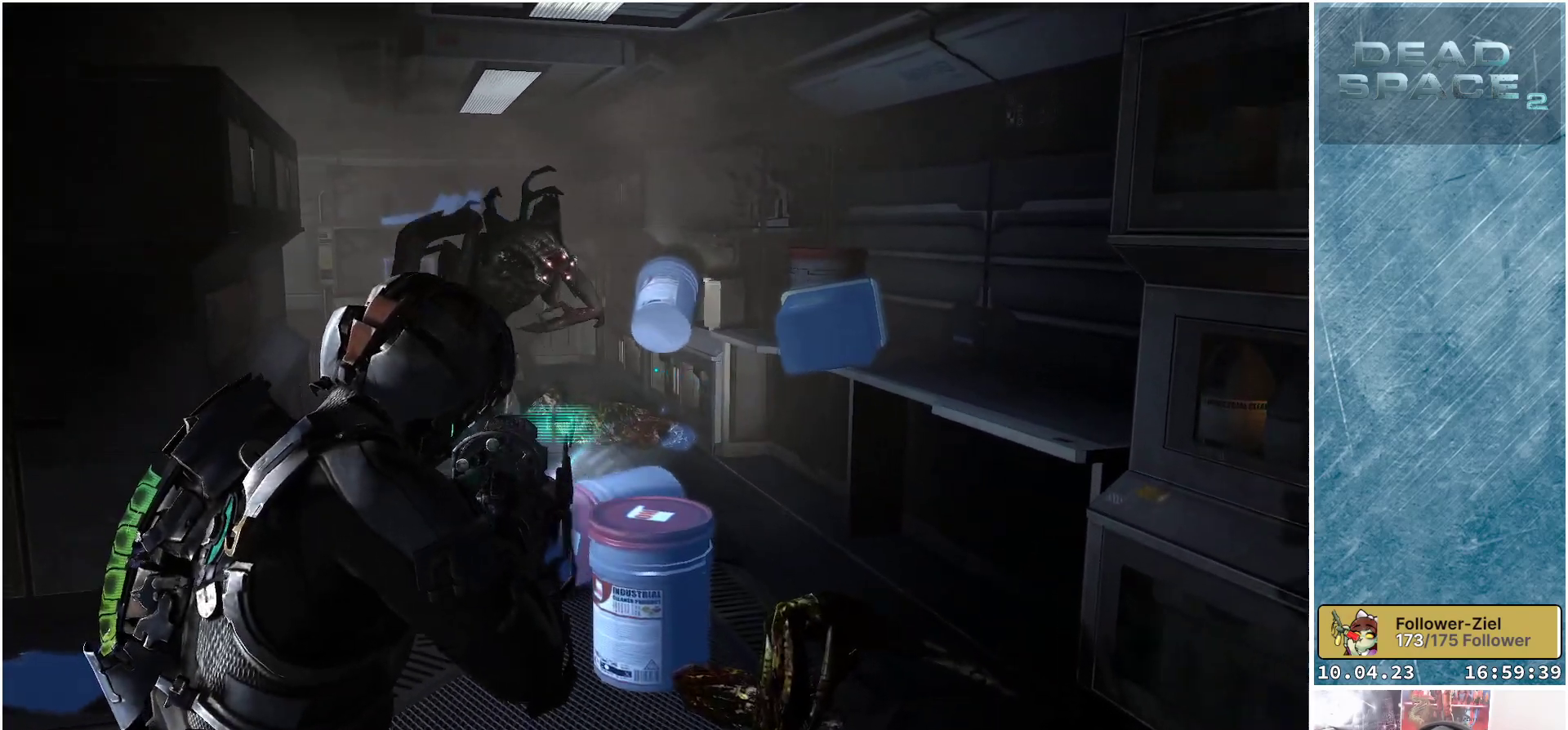
{"buttons": ["L2"], "left_stick": "left", "right_stick": "left", "events": [[283, "left_stick", "up-left"], [417, "left_stick", "left"]]}
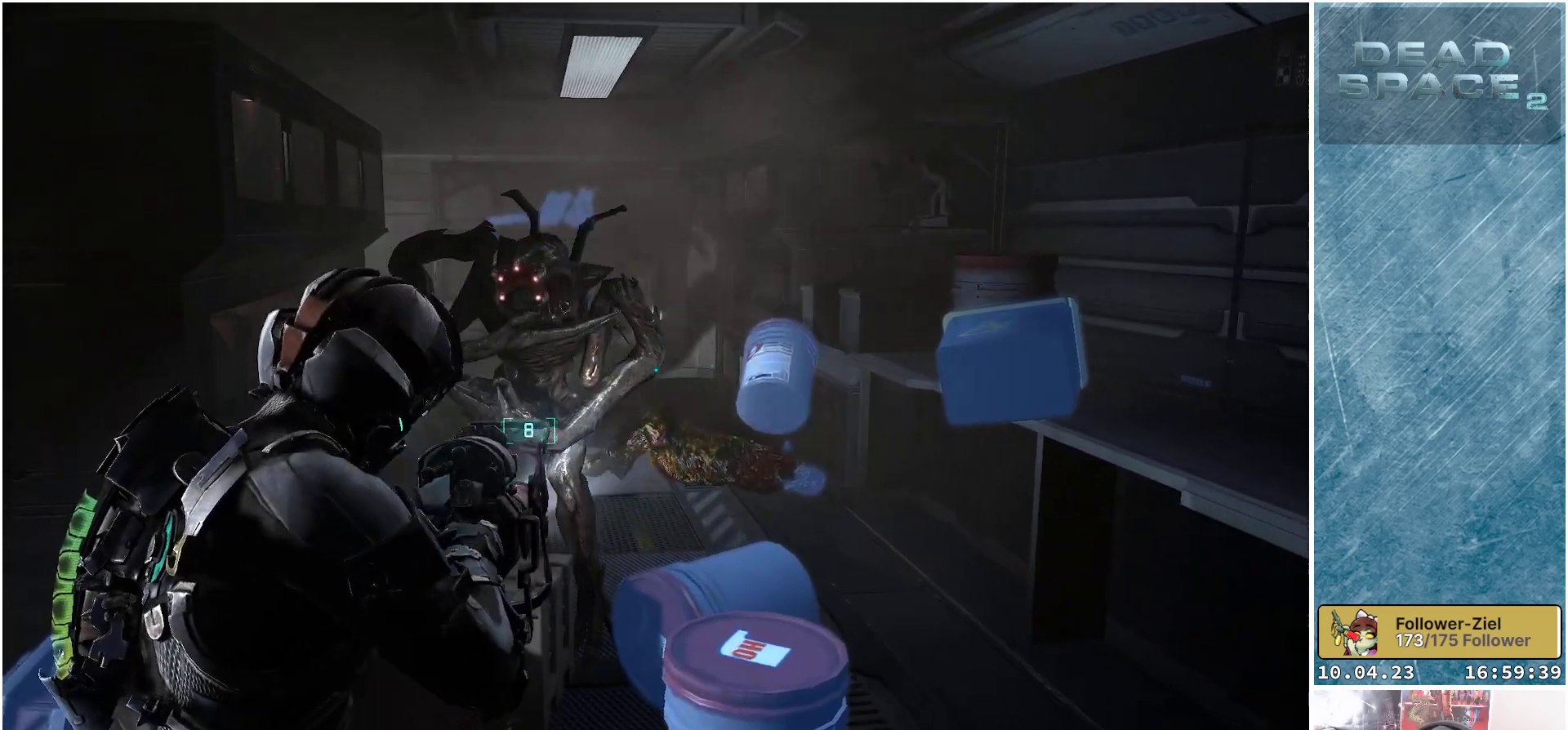
{"buttons": ["L2"], "left_stick": "up-left", "right_stick": "center", "events": [[33, "left_stick", "down-left"], [50, "R2", "down"], [117, "right_stick", "up-left"], [250, "R2", "up"], [250, "right_stick", "center"], [467, "left_stick", "up-left"]]}
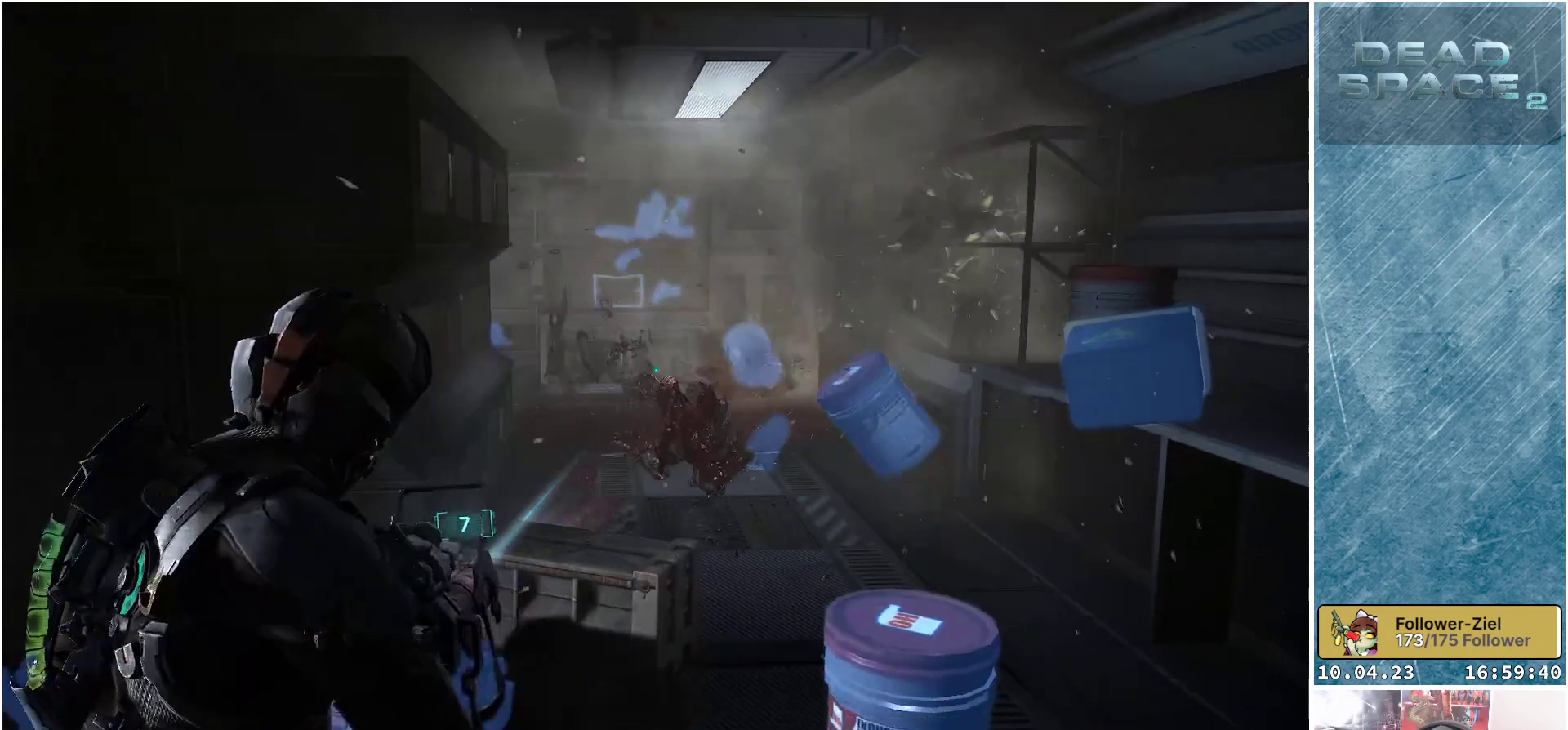
{"buttons": ["X"], "left_stick": "center", "right_stick": "center", "events": [[50, "left_stick", "up"], [233, "L2", "up"], [267, "X", "down"], [267, "left_stick", "center"], [367, "X", "up"], [433, "X", "down"]]}
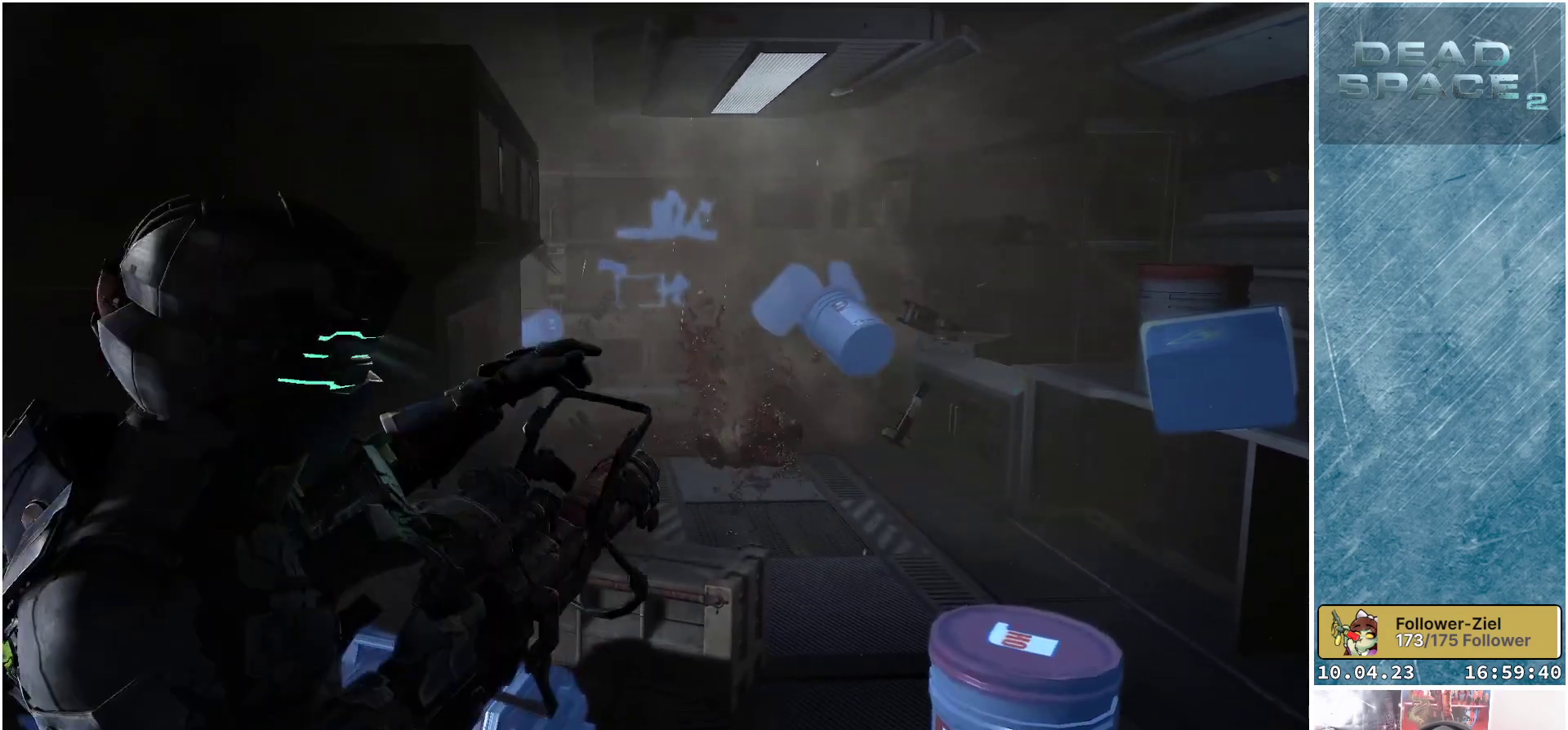
{"buttons": [], "left_stick": "center", "right_stick": "center", "events": [[33, "X", "up"], [100, "X", "down"], [200, "X", "up"]]}
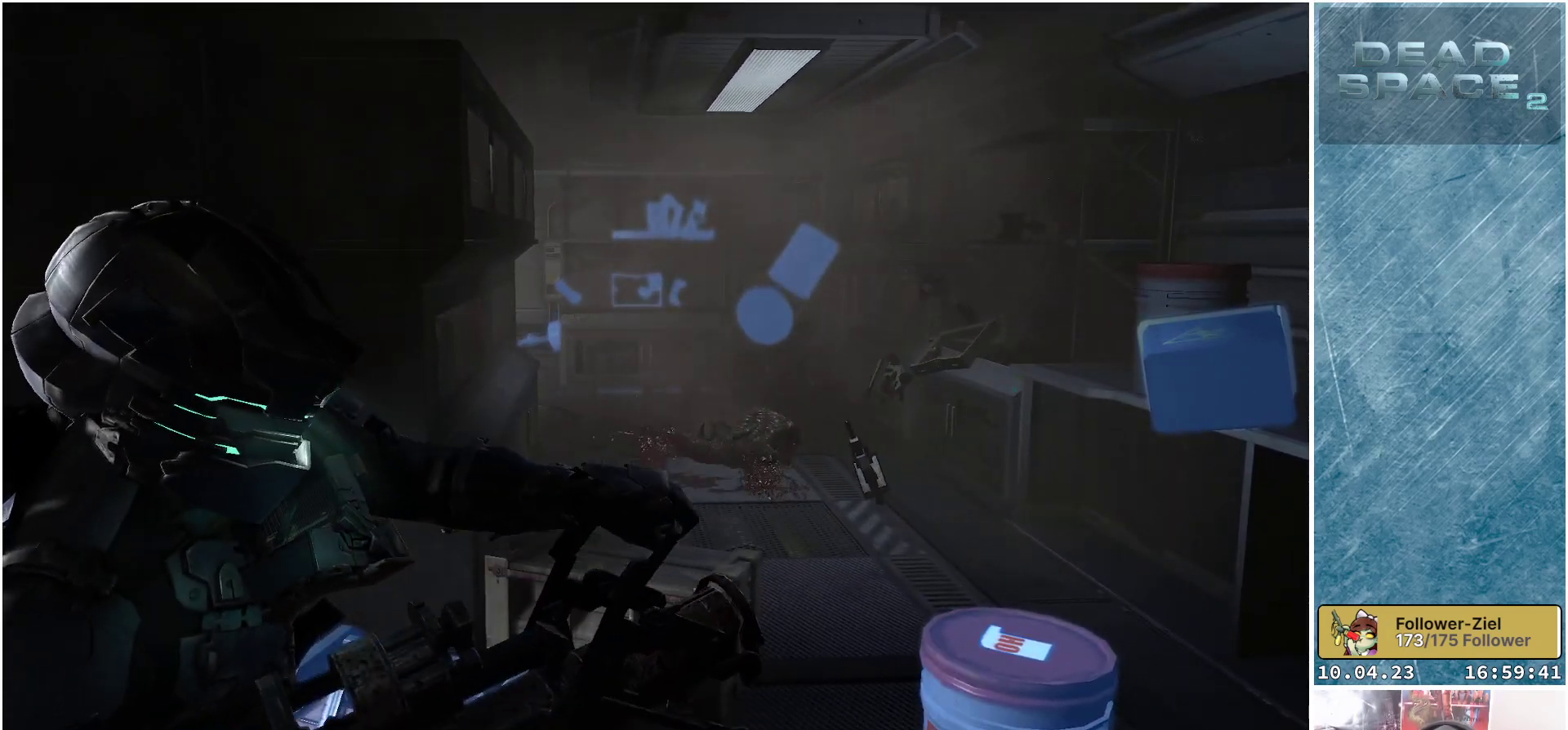
{"buttons": [], "left_stick": "up-left", "right_stick": "center", "events": [[50, "right_stick", "left"], [133, "right_stick", "down-left"], [283, "left_stick", "left"], [383, "left_stick", "up-left"], [500, "right_stick", "center"]]}
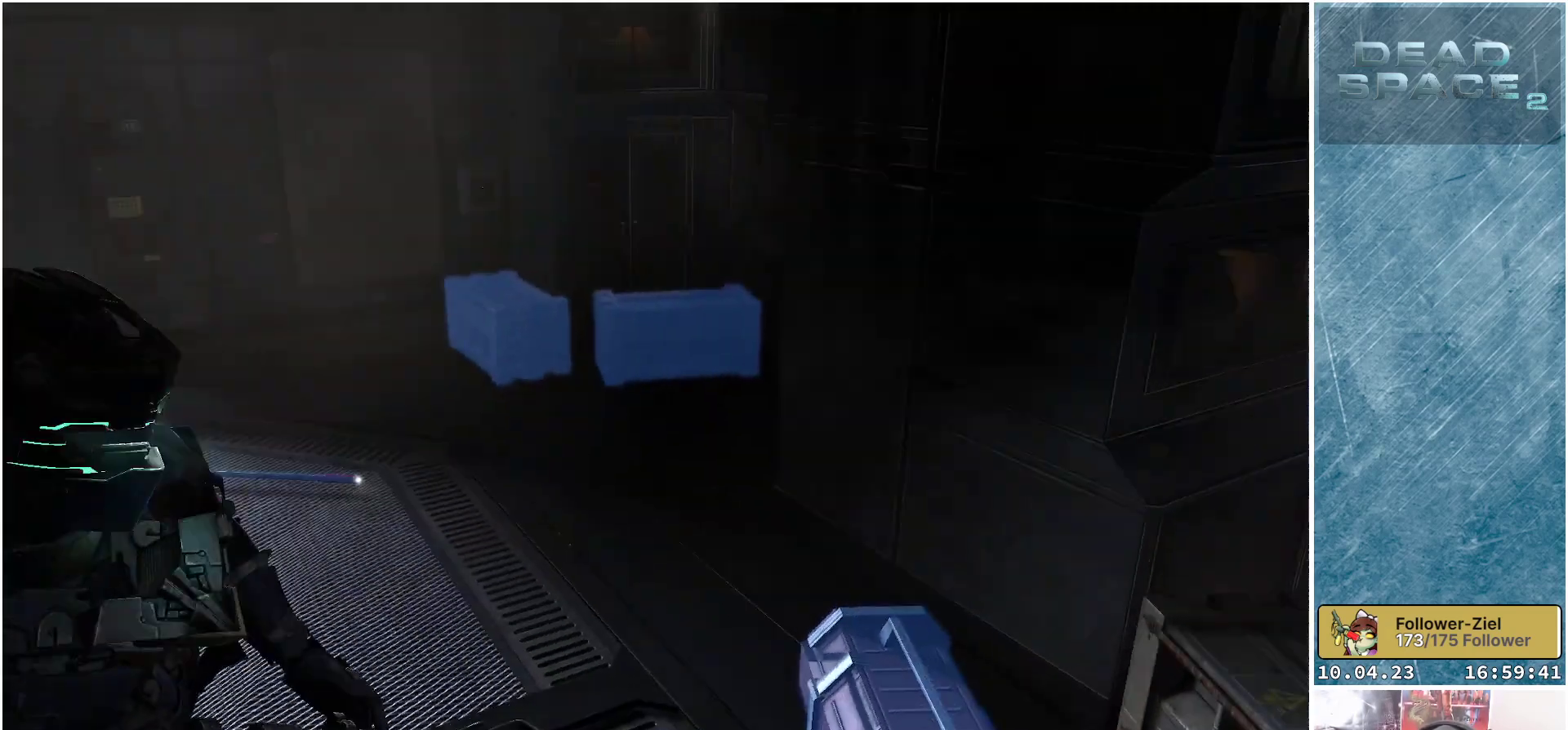
{"buttons": [], "left_stick": "up-left", "right_stick": "up-left", "events": [[367, "right_stick", "up-left"]]}
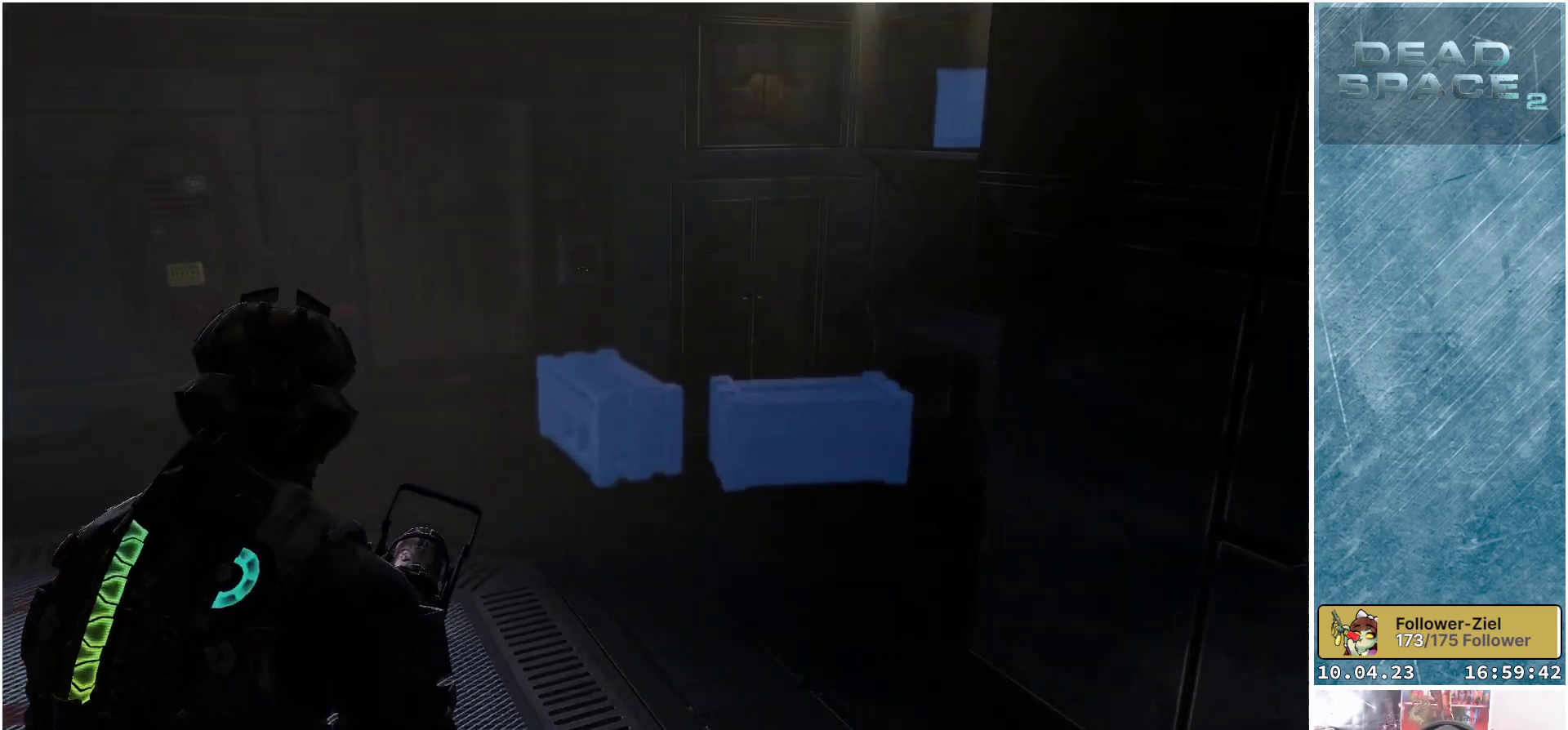
{"buttons": [], "left_stick": "up-left", "right_stick": "center", "events": [[17, "right_stick", "center"]]}
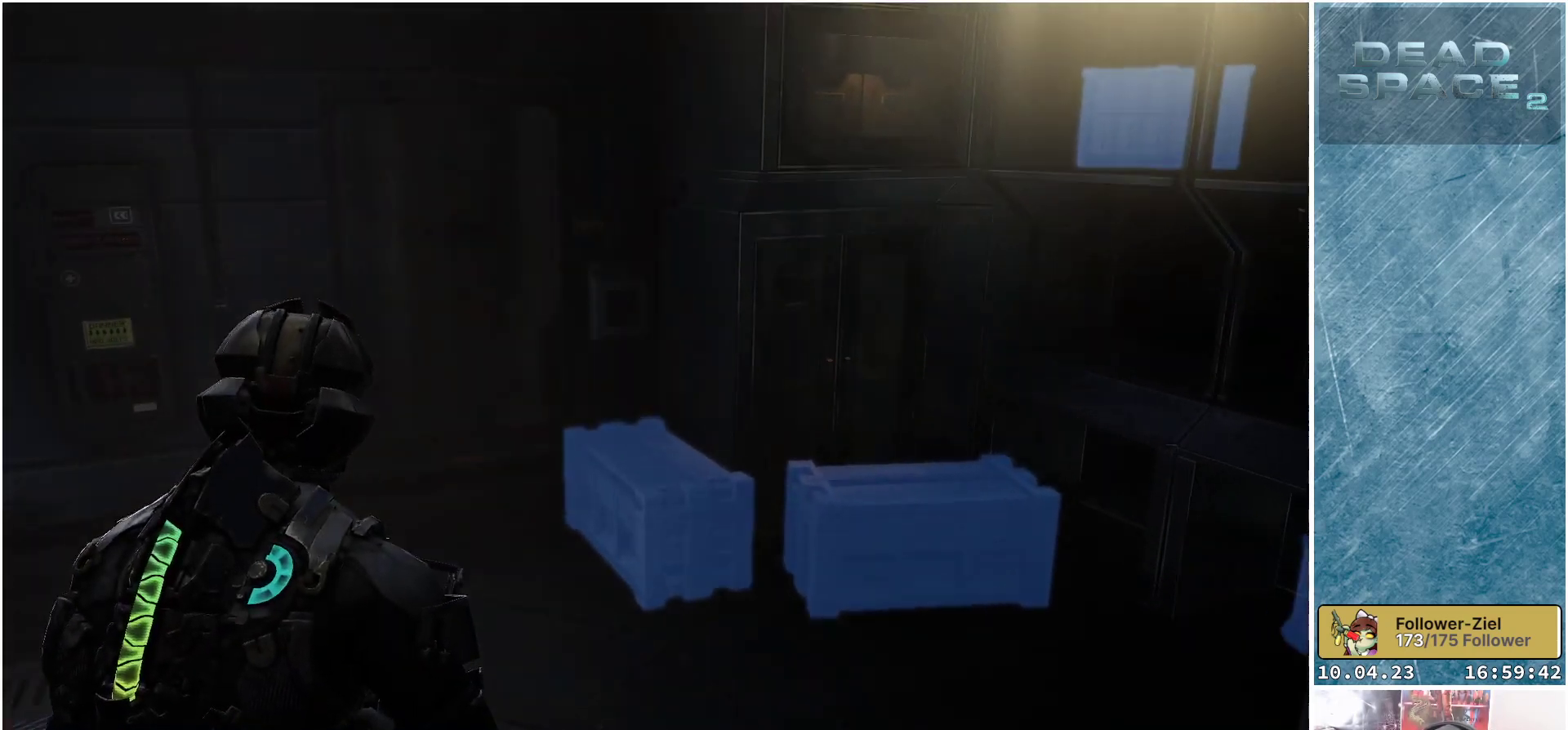
{"buttons": [], "left_stick": "up-left", "right_stick": "left", "events": [[150, "right_stick", "left"]]}
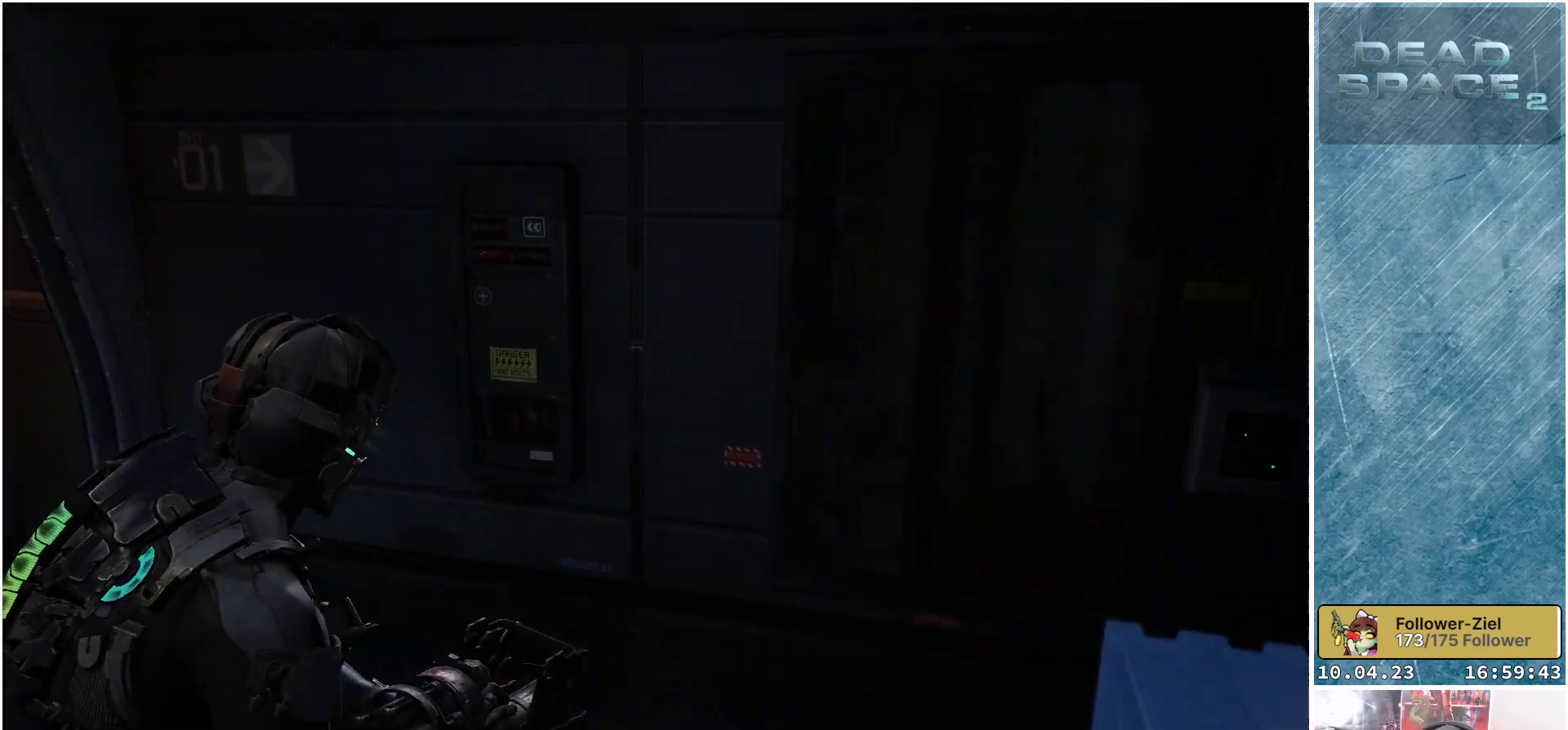
{"buttons": [], "left_stick": "center", "right_stick": "left", "events": [[33, "left_stick", "left"], [383, "left_stick", "center"]]}
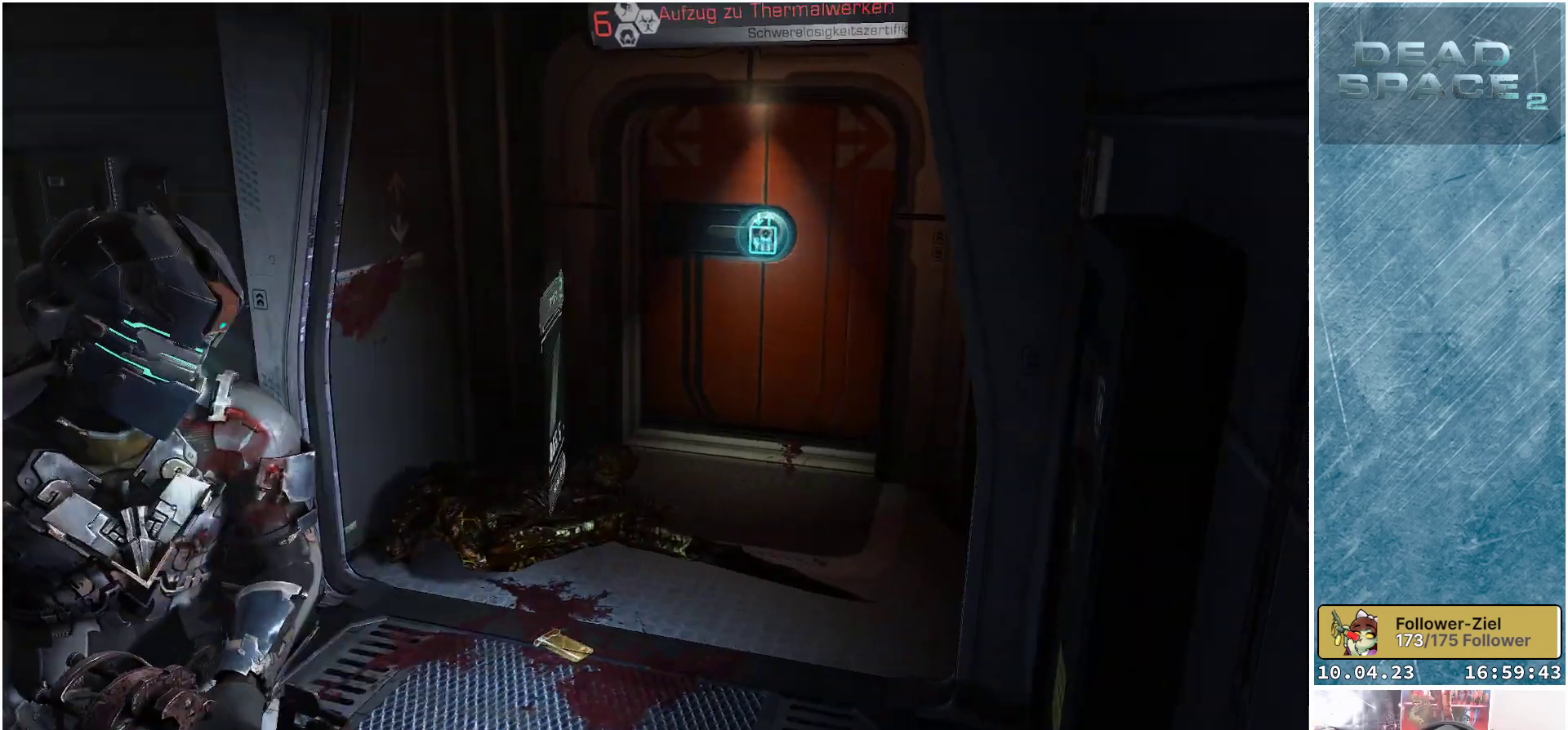
{"buttons": [], "left_stick": "up", "right_stick": "down", "events": [[17, "right_stick", "center"], [117, "left_stick", "up"], [283, "right_stick", "down"]]}
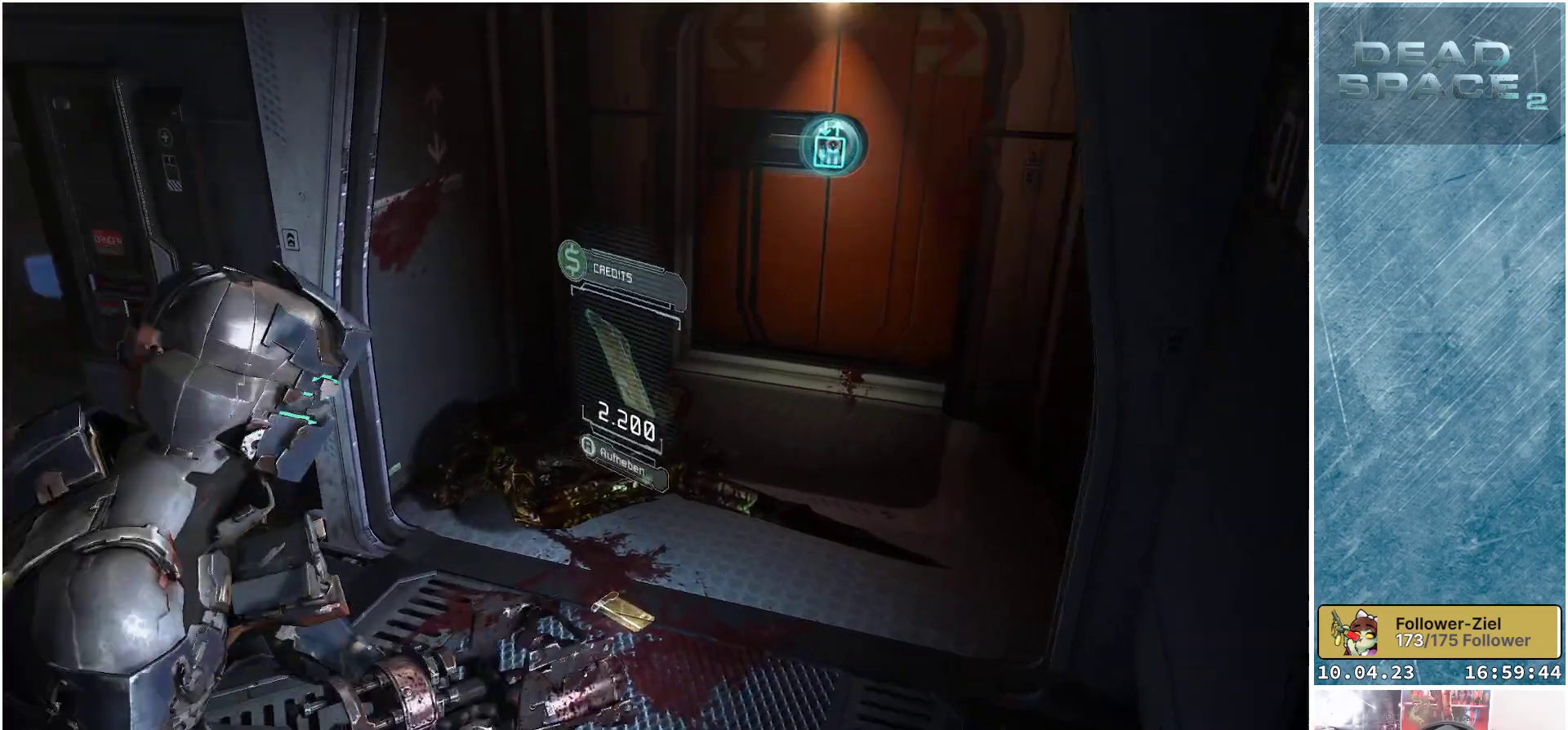
{"buttons": [], "left_stick": "up-right", "right_stick": "center", "events": [[17, "right_stick", "center"], [167, "A", "down"], [167, "left_stick", "center"], [317, "A", "up"], [450, "left_stick", "up-right"]]}
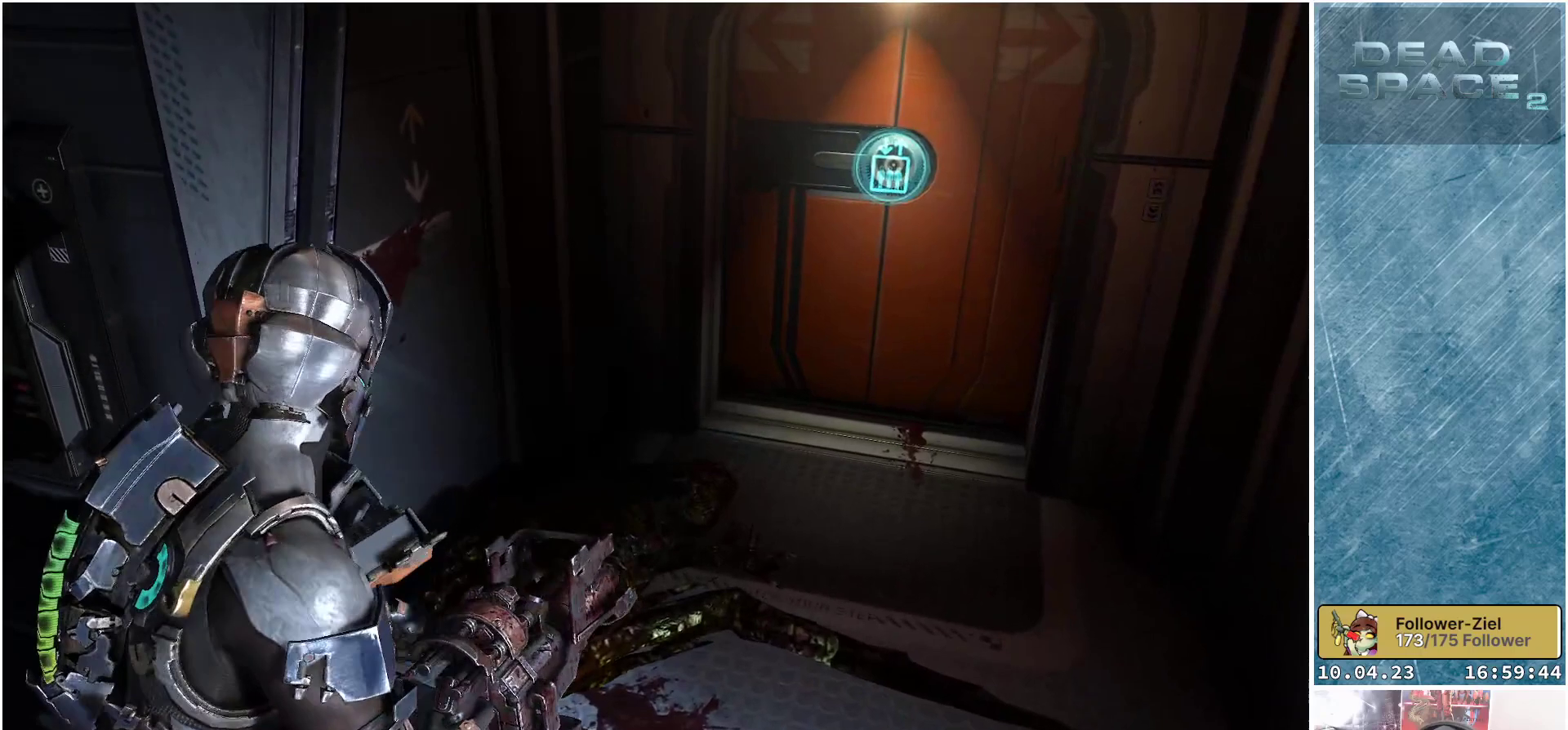
{"buttons": [], "left_stick": "up", "right_stick": "up", "events": [[33, "right_stick", "up-right"], [217, "left_stick", "up"], [250, "right_stick", "center"], [450, "right_stick", "up"]]}
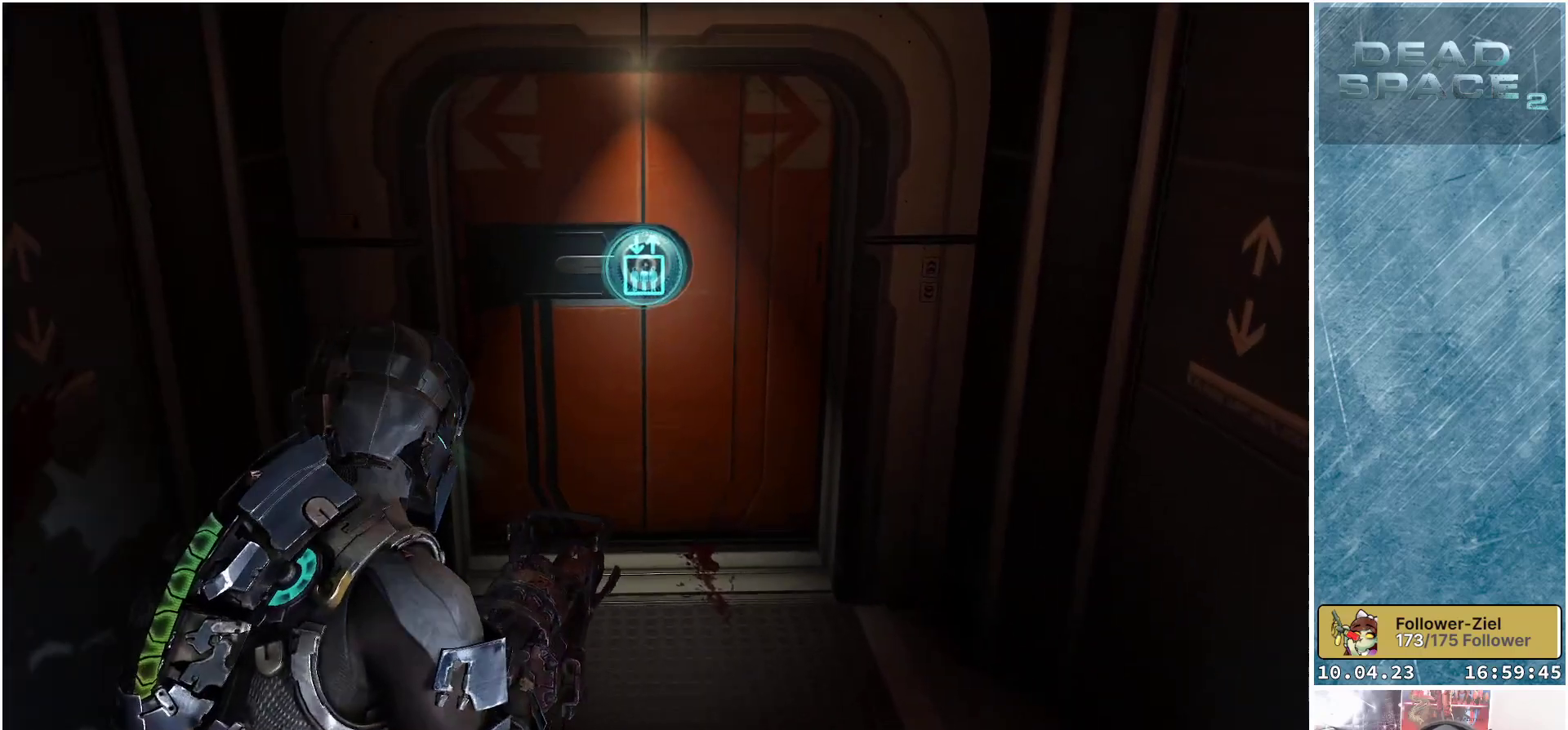
{"buttons": ["A"], "left_stick": "up", "right_stick": "center", "events": [[100, "right_stick", "center"], [433, "A", "down"]]}
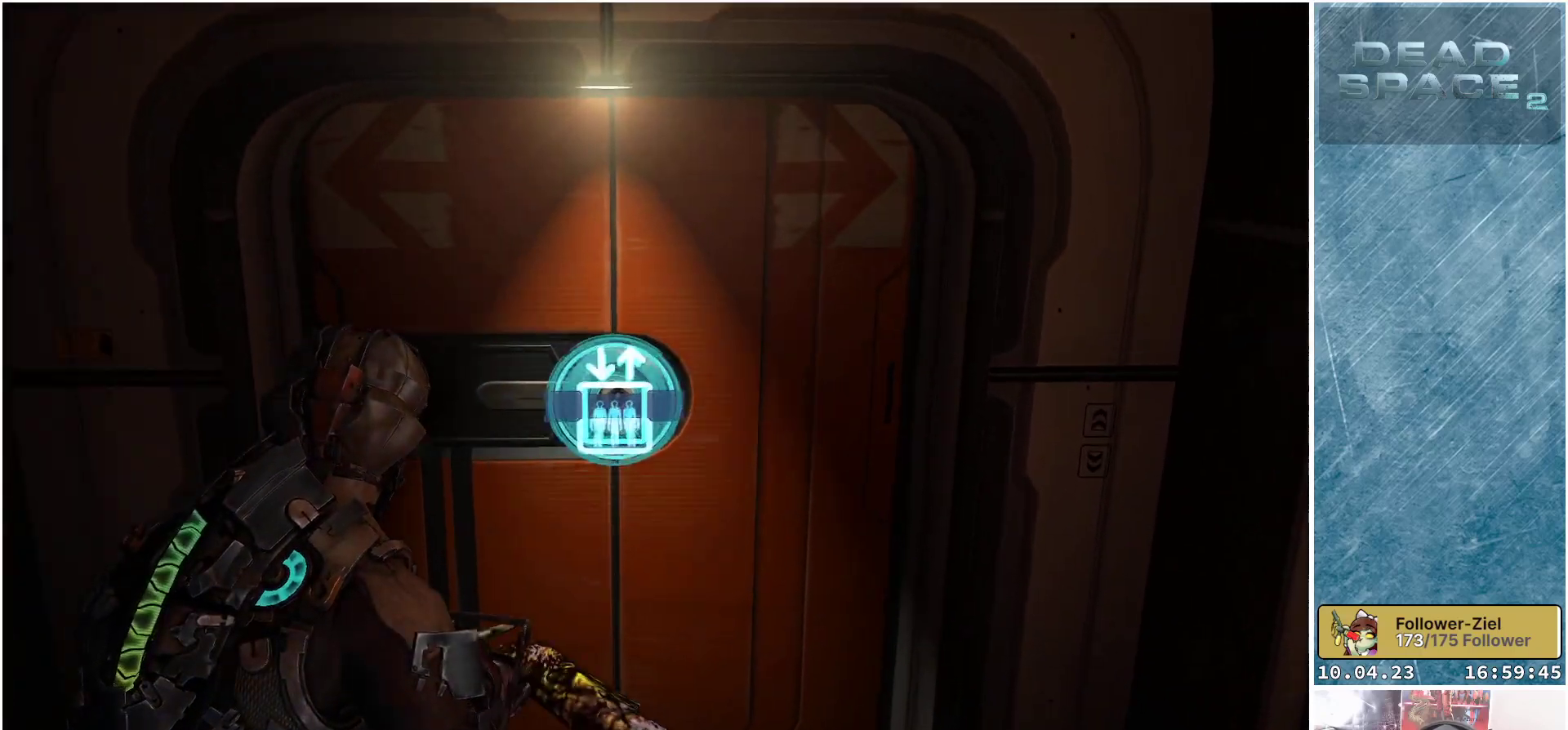
{"buttons": [], "left_stick": "down", "right_stick": "center", "events": [[33, "A", "up"], [67, "left_stick", "center"], [117, "A", "down"], [183, "A", "up"], [417, "left_stick", "down"]]}
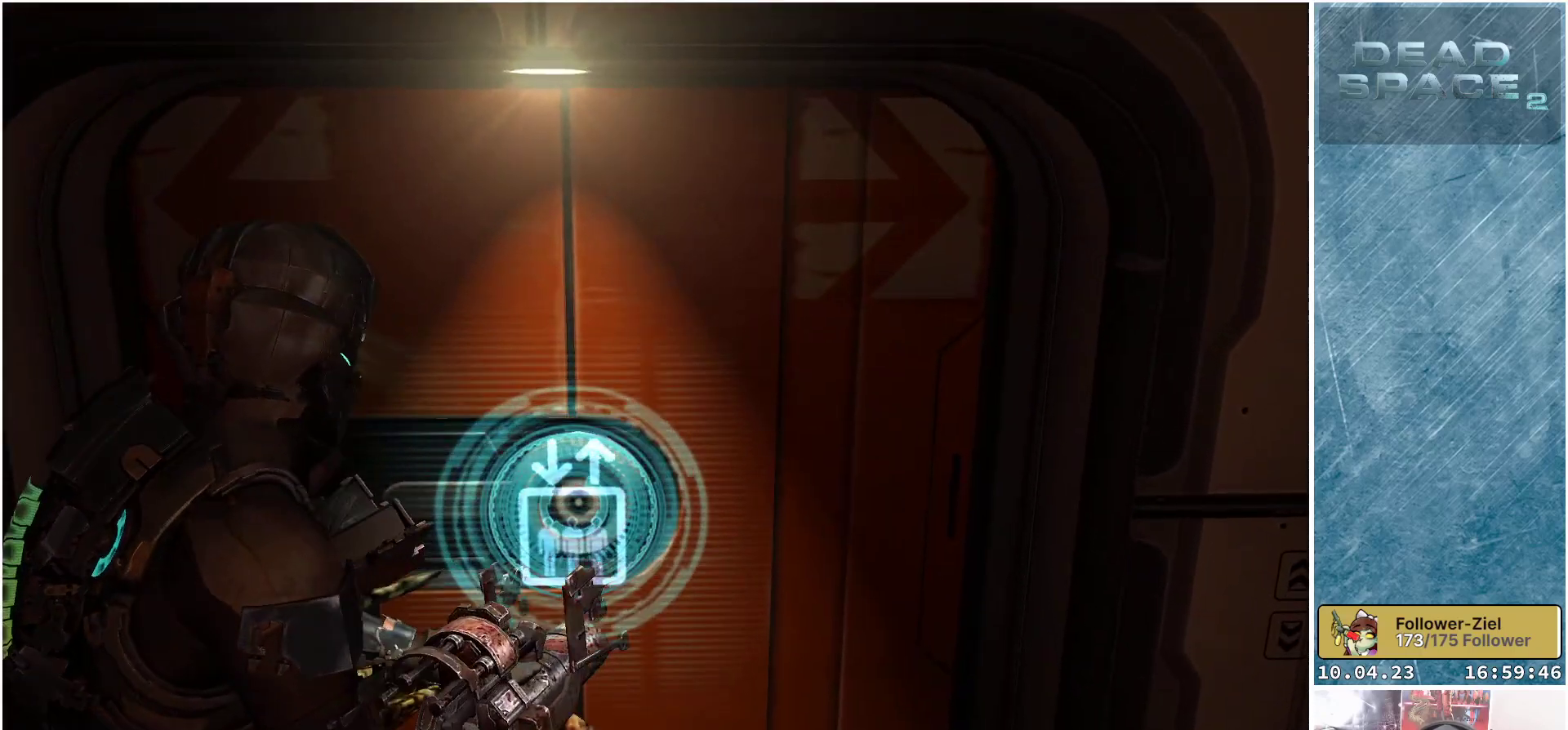
{"buttons": ["A"], "left_stick": "center", "right_stick": "center", "events": [[400, "left_stick", "center"], [500, "A", "down"]]}
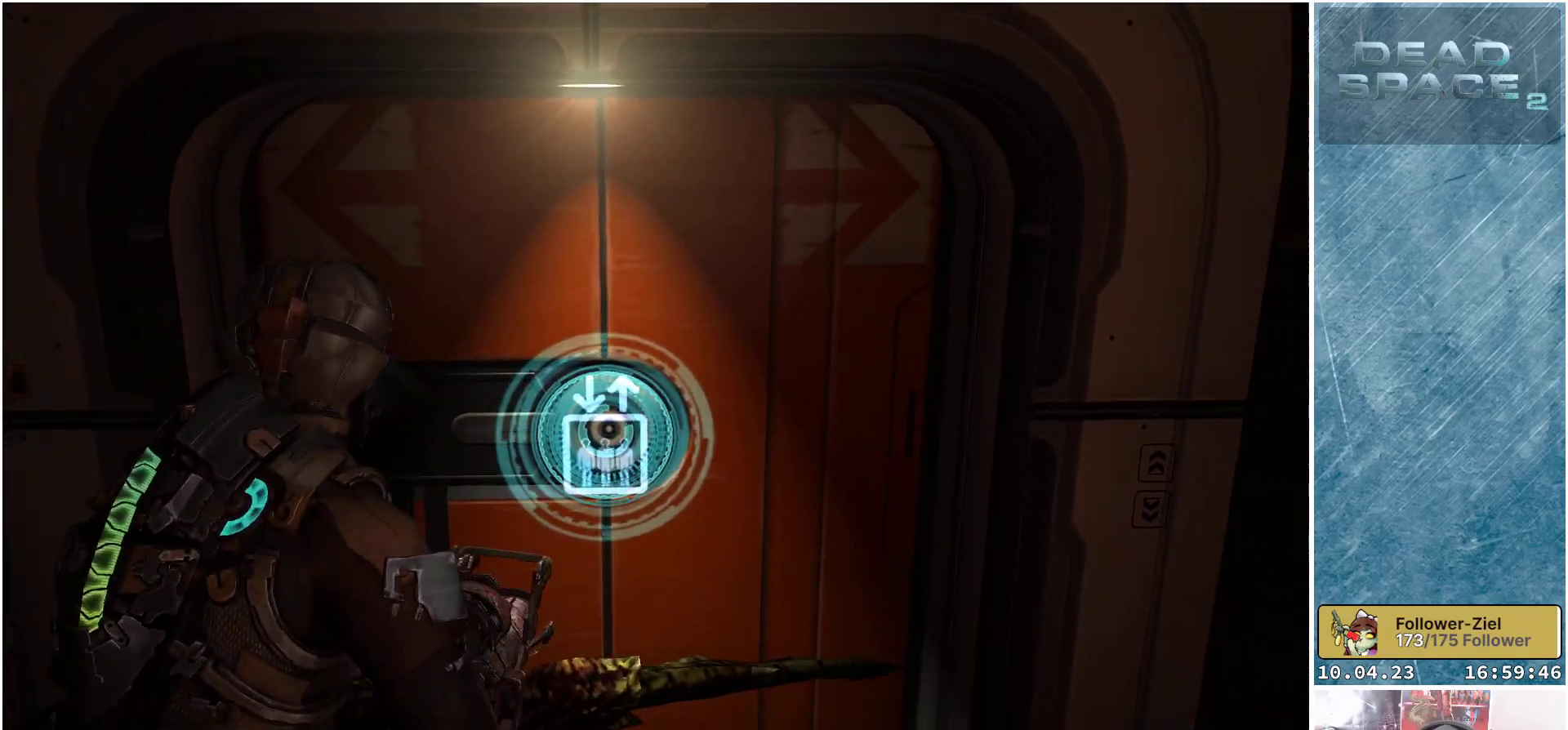
{"buttons": [], "left_stick": "center", "right_stick": "center", "events": [[50, "A", "up"], [133, "A", "down"], [233, "A", "up"]]}
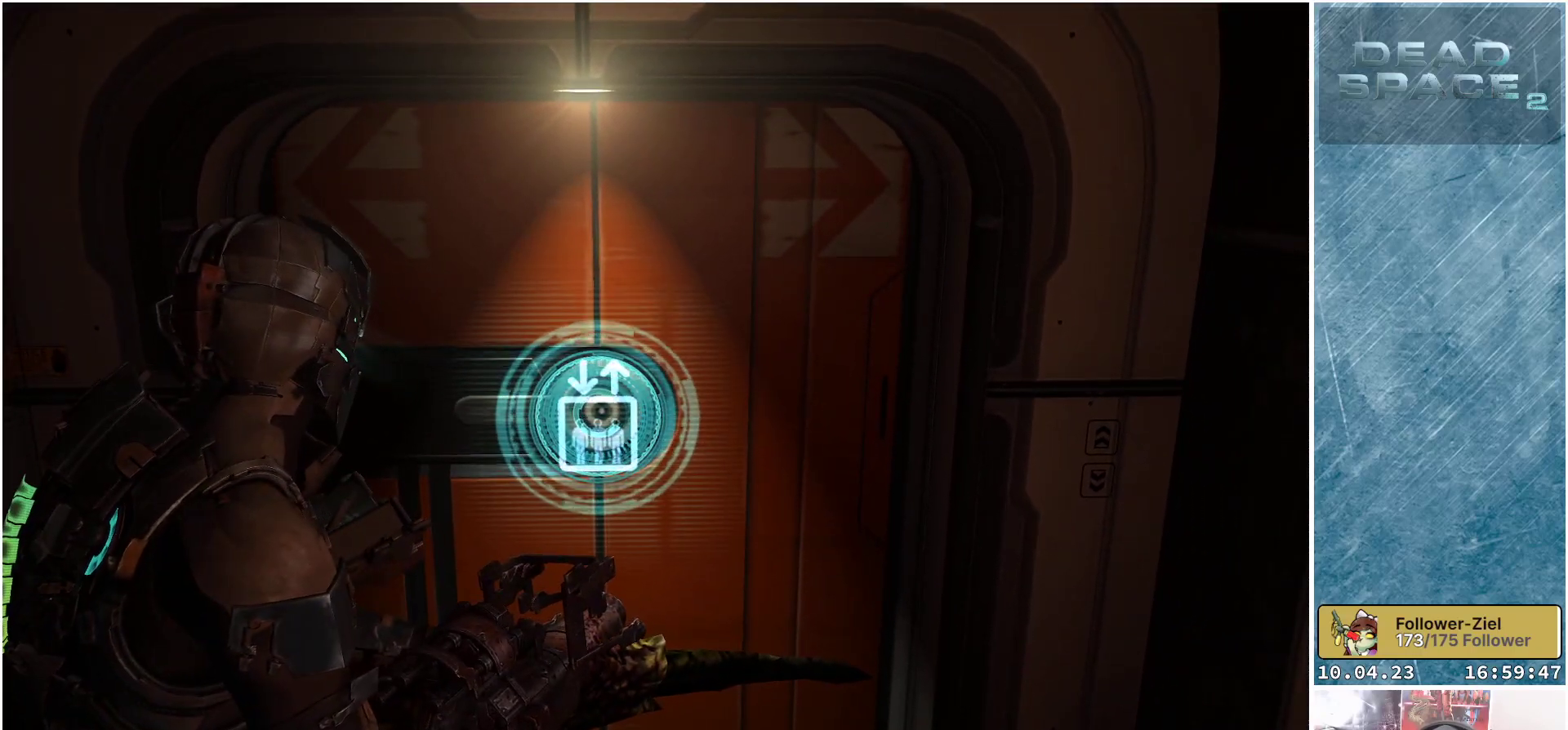
{"buttons": [], "left_stick": "down-left", "right_stick": "left", "events": [[117, "left_stick", "down-left"], [117, "right_stick", "left"]]}
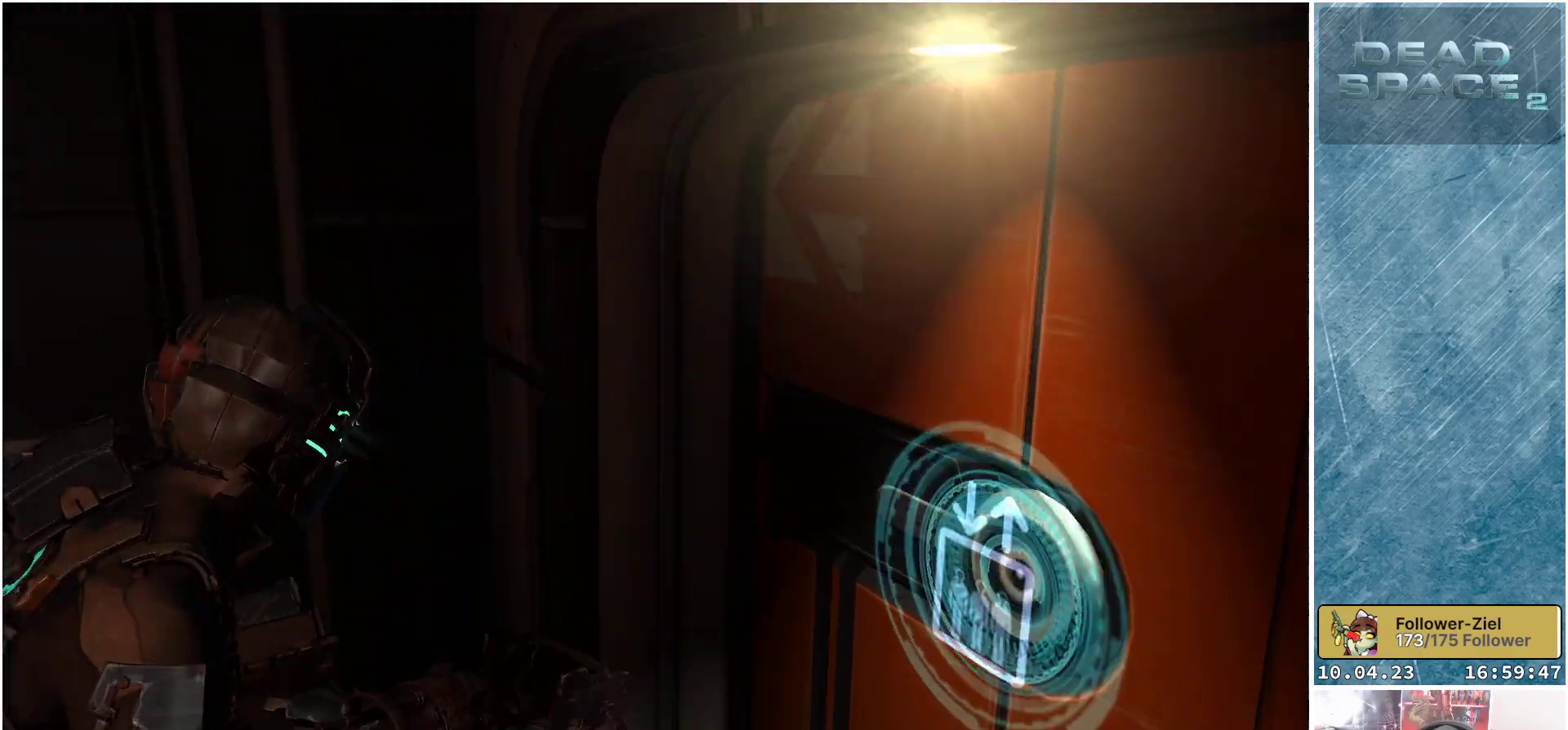
{"buttons": [], "left_stick": "center", "right_stick": "center", "events": [[250, "left_stick", "center"], [450, "right_stick", "center"]]}
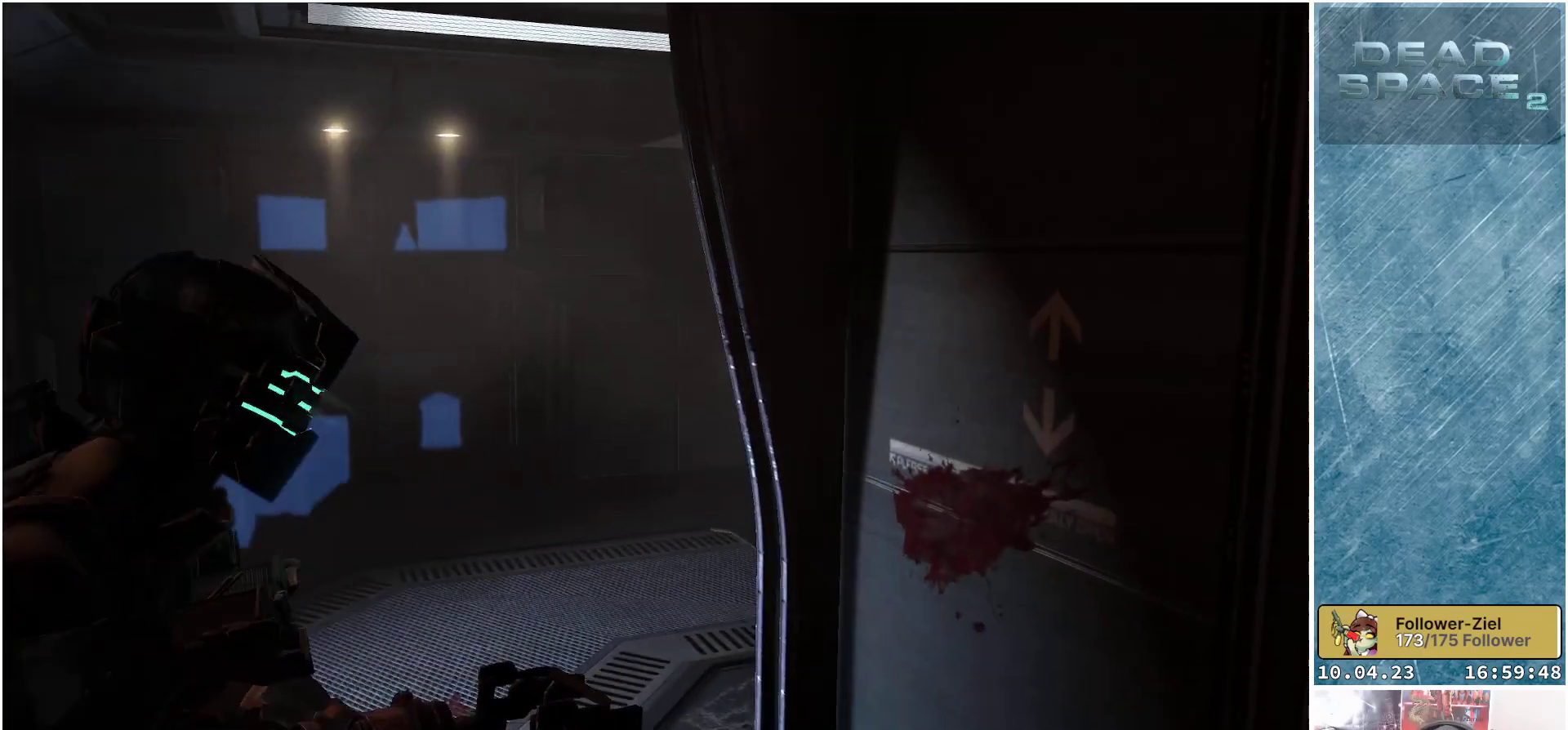
{"buttons": [], "left_stick": "up-left", "right_stick": "center", "events": [[217, "left_stick", "left"], [350, "left_stick", "up-left"]]}
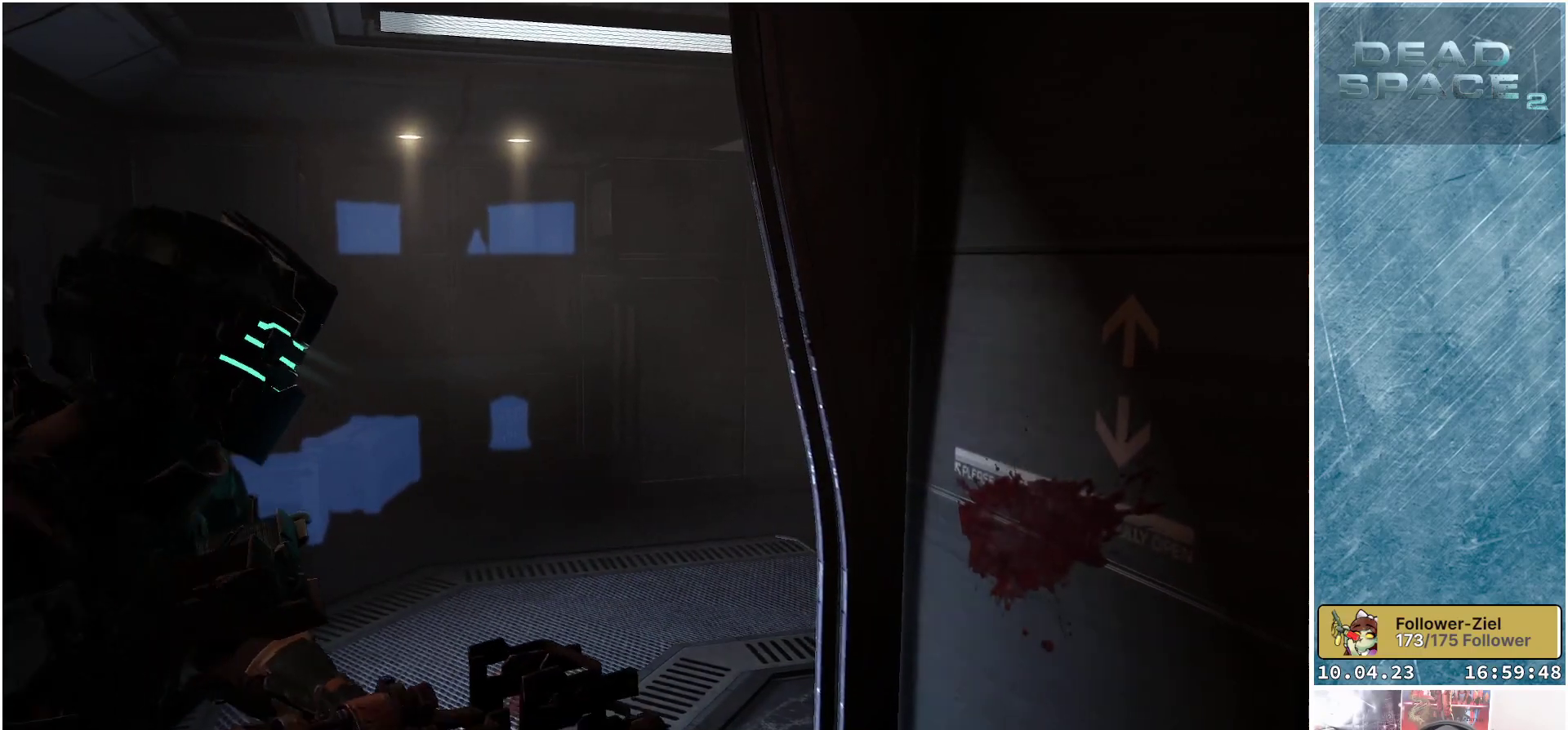
{"buttons": [], "left_stick": "center", "right_stick": "center", "events": [[83, "right_stick", "right"], [400, "left_stick", "center"], [433, "right_stick", "center"]]}
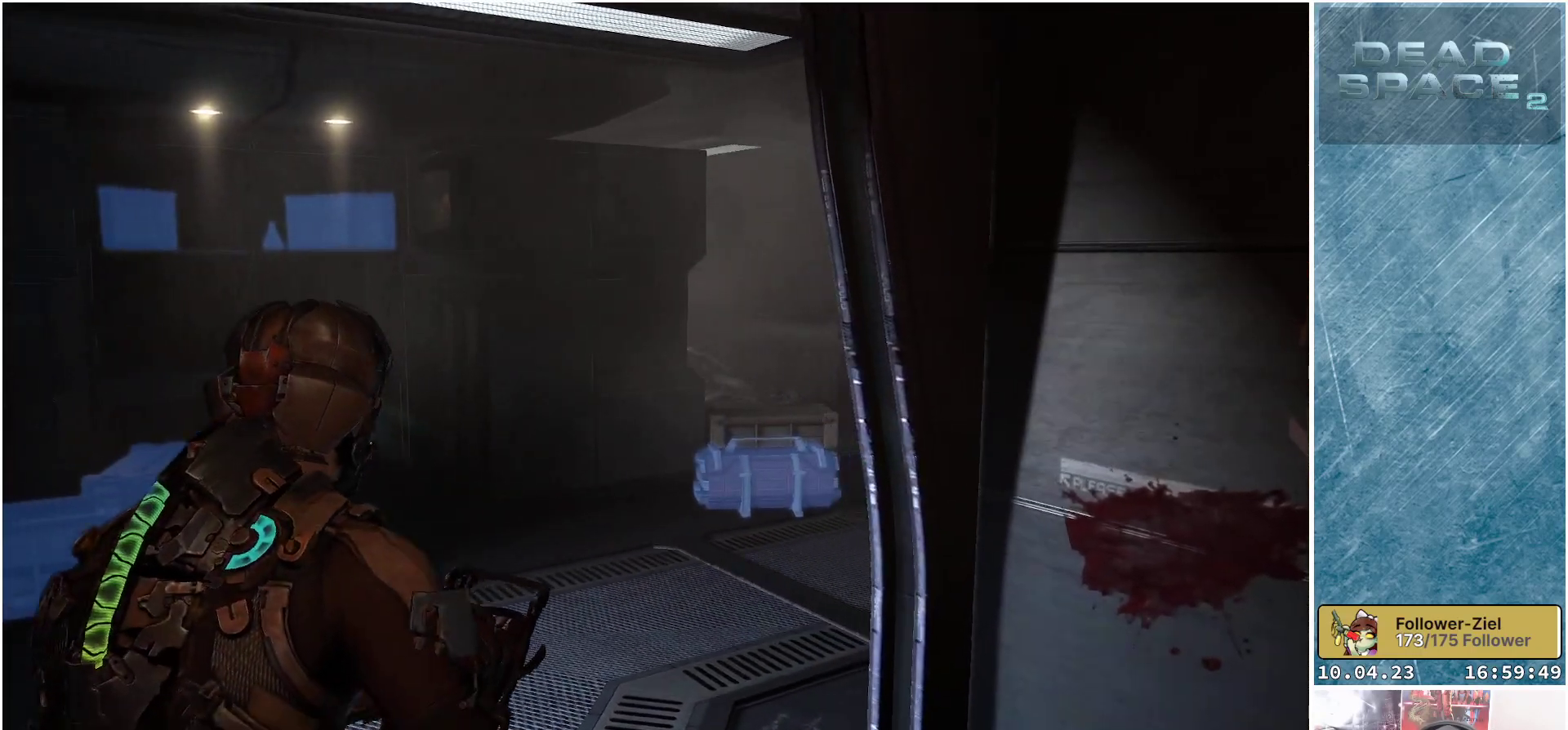
{"buttons": [], "left_stick": "center", "right_stick": "center", "events": []}
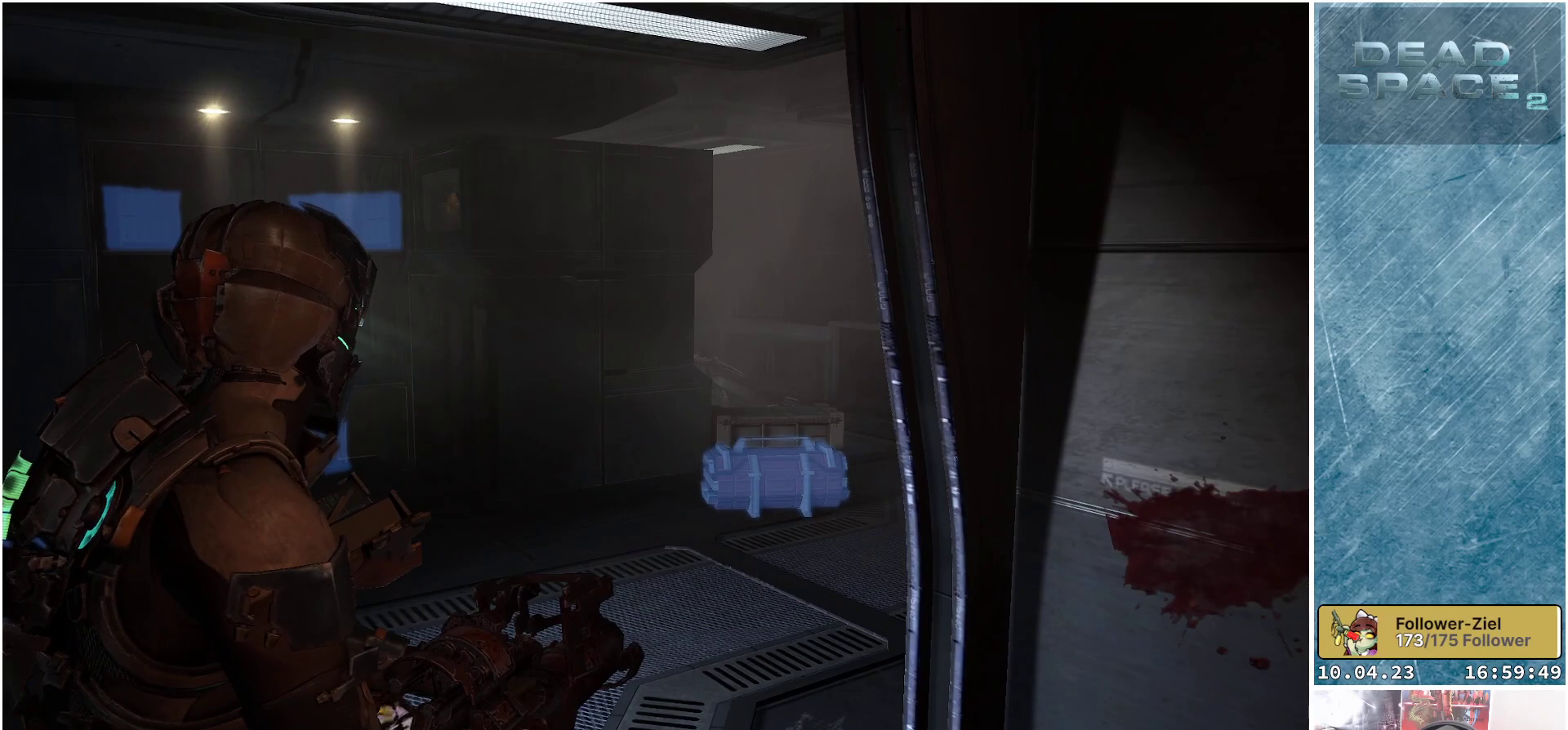
{"buttons": [], "left_stick": "center", "right_stick": "center", "events": []}